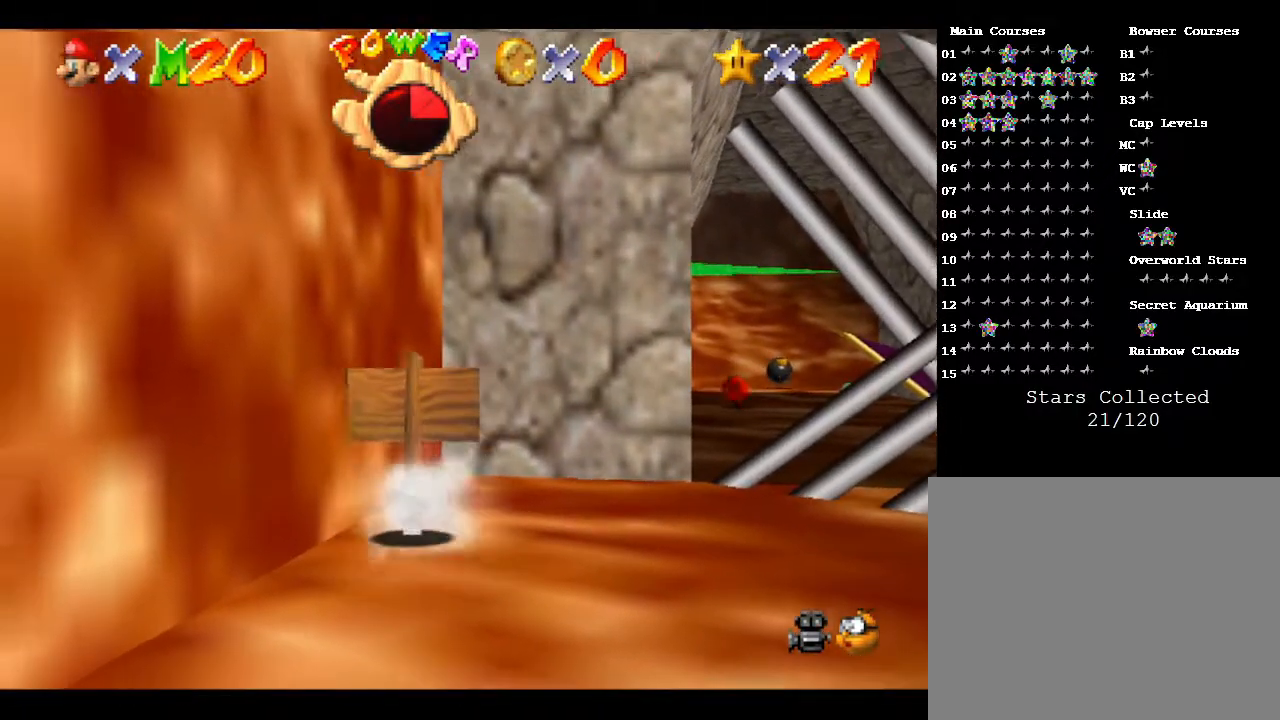
Gameplay with a controller (Nintendo layout); each line is a JSON object with the inputs held at the frame after it. "events" lists button and stick changes between this image and that frame as [ms after this image, input, new state], when the widget could be followed in between. Not read: L3 R3.
{"buttons": [], "left_stick": "right", "events": [[150, "left_stick", "right"]]}
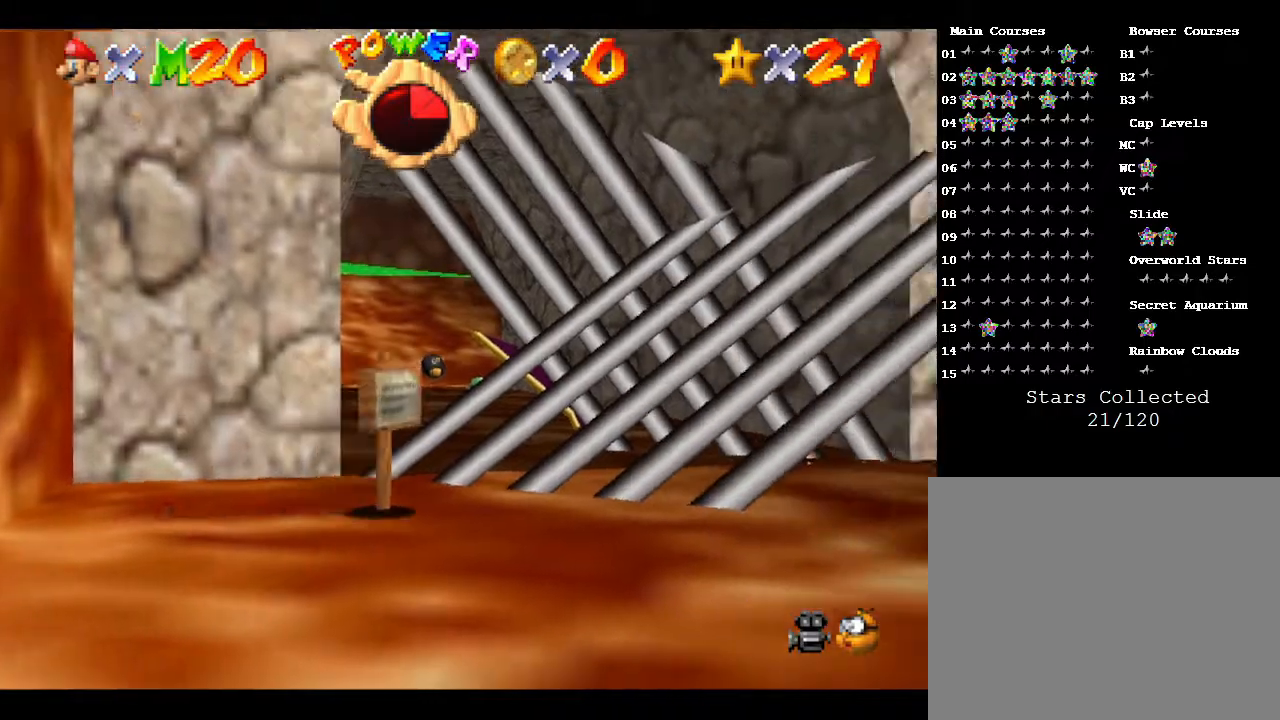
{"buttons": ["A"], "left_stick": "left", "events": [[50, "left_stick", "up-left"], [100, "left_stick", "left"], [167, "A", "down"]]}
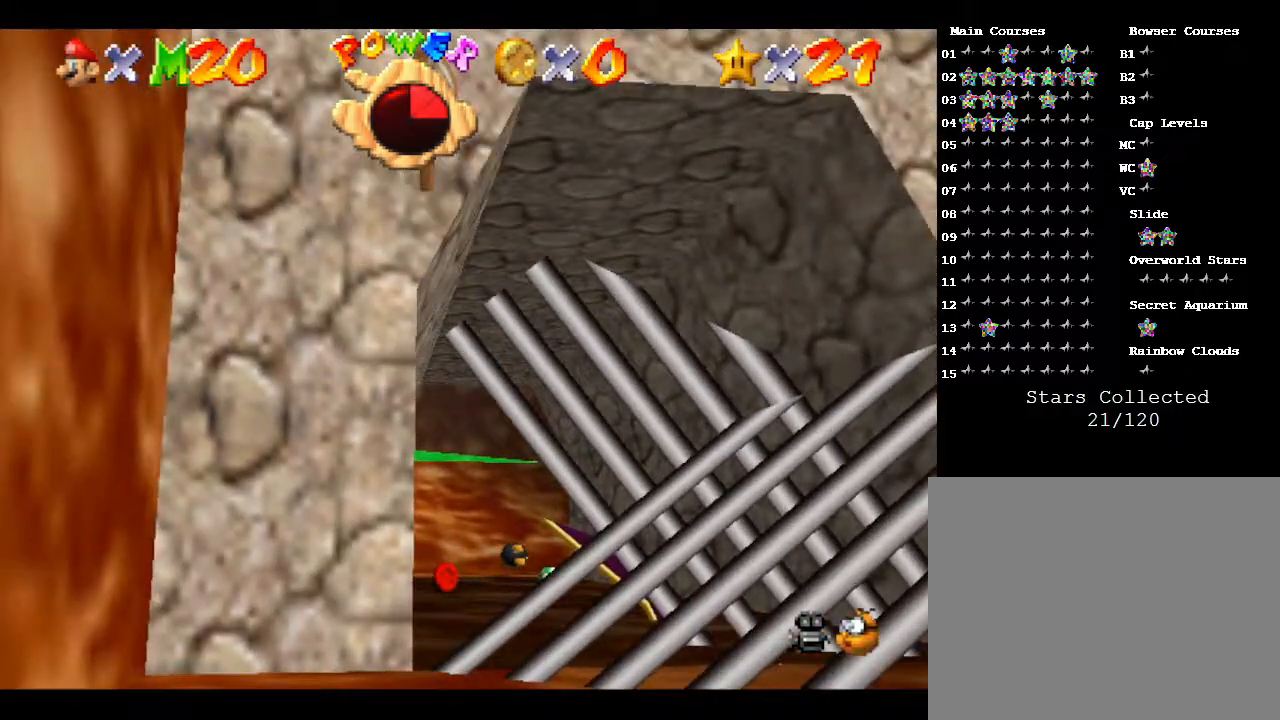
{"buttons": ["A"], "left_stick": "up", "events": [[167, "A", "up"], [317, "A", "down"], [350, "left_stick", "up"]]}
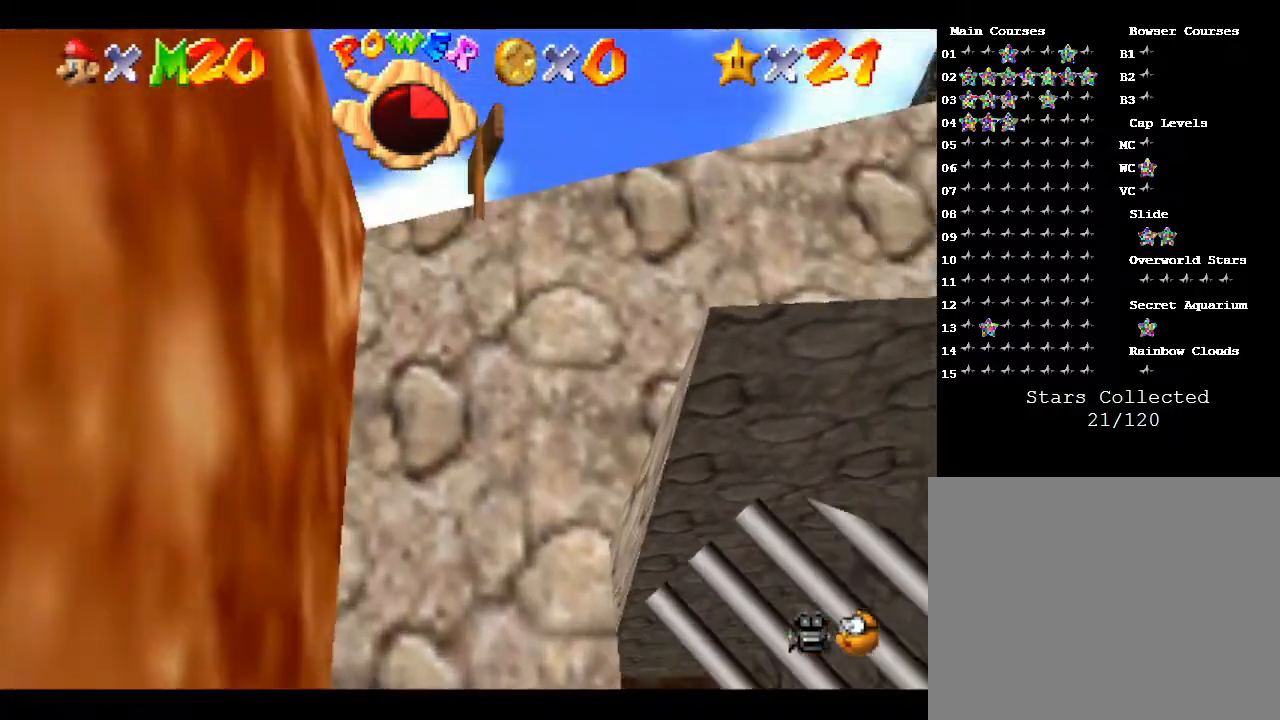
{"buttons": [], "left_stick": "up", "events": [[433, "A", "up"]]}
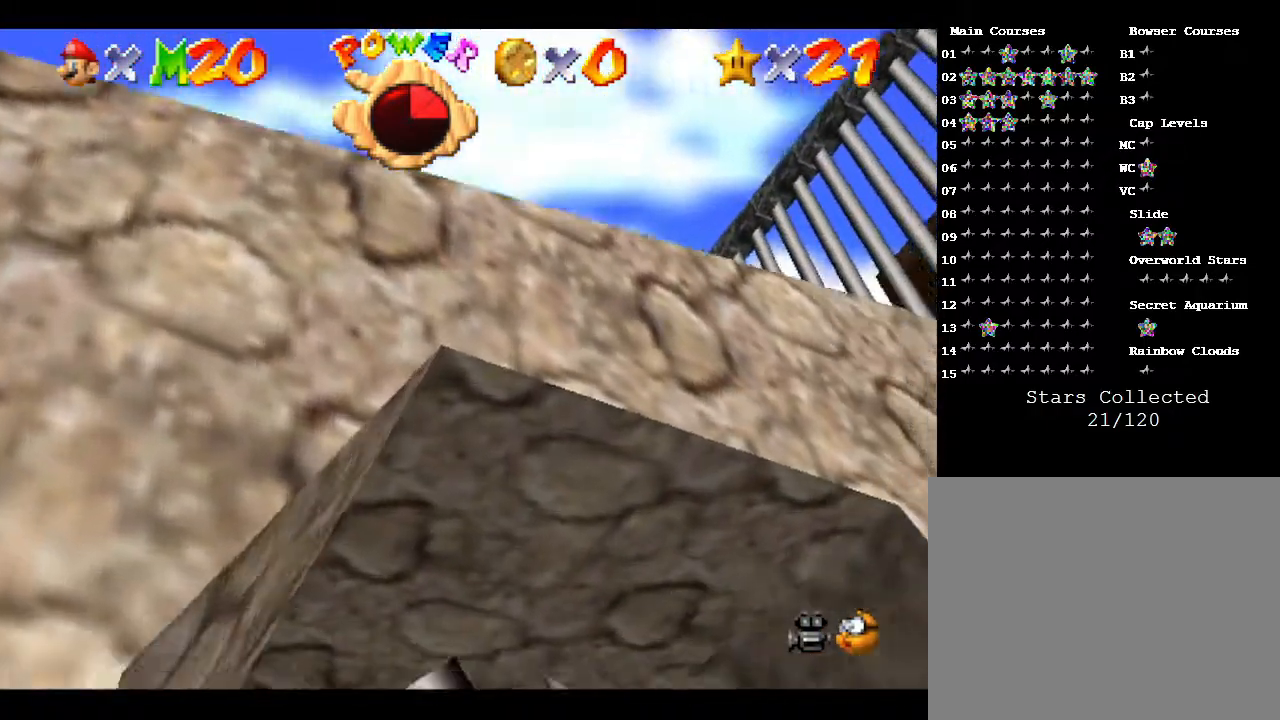
{"buttons": [], "left_stick": "up-left", "events": [[150, "left_stick", "up-left"]]}
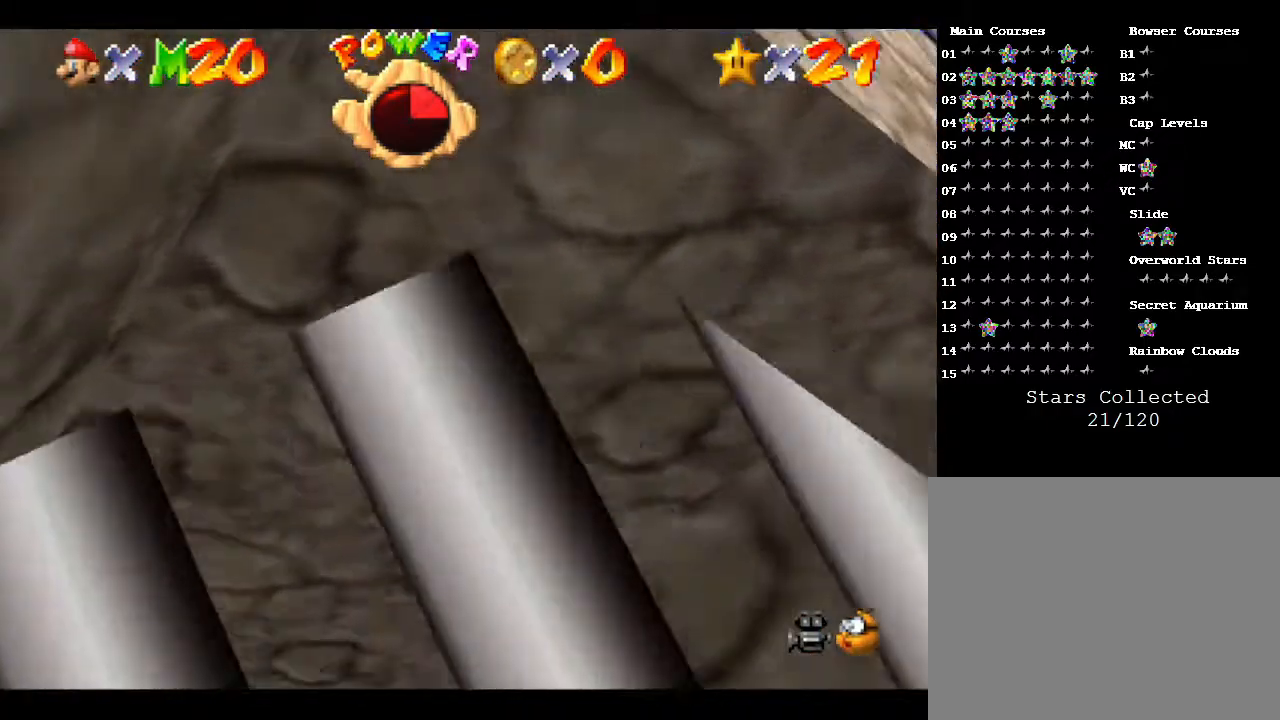
{"buttons": [], "left_stick": "up", "events": [[483, "left_stick", "up"]]}
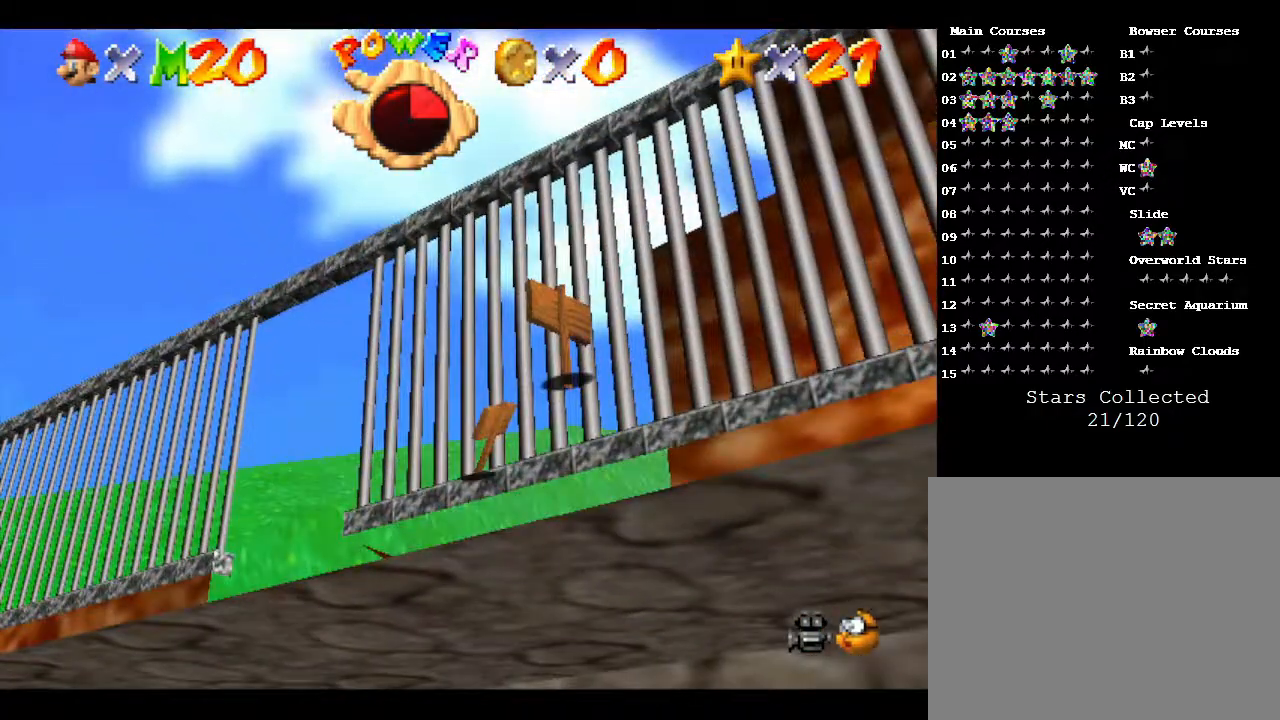
{"buttons": [], "left_stick": "up-left", "events": [[133, "left_stick", "up-left"]]}
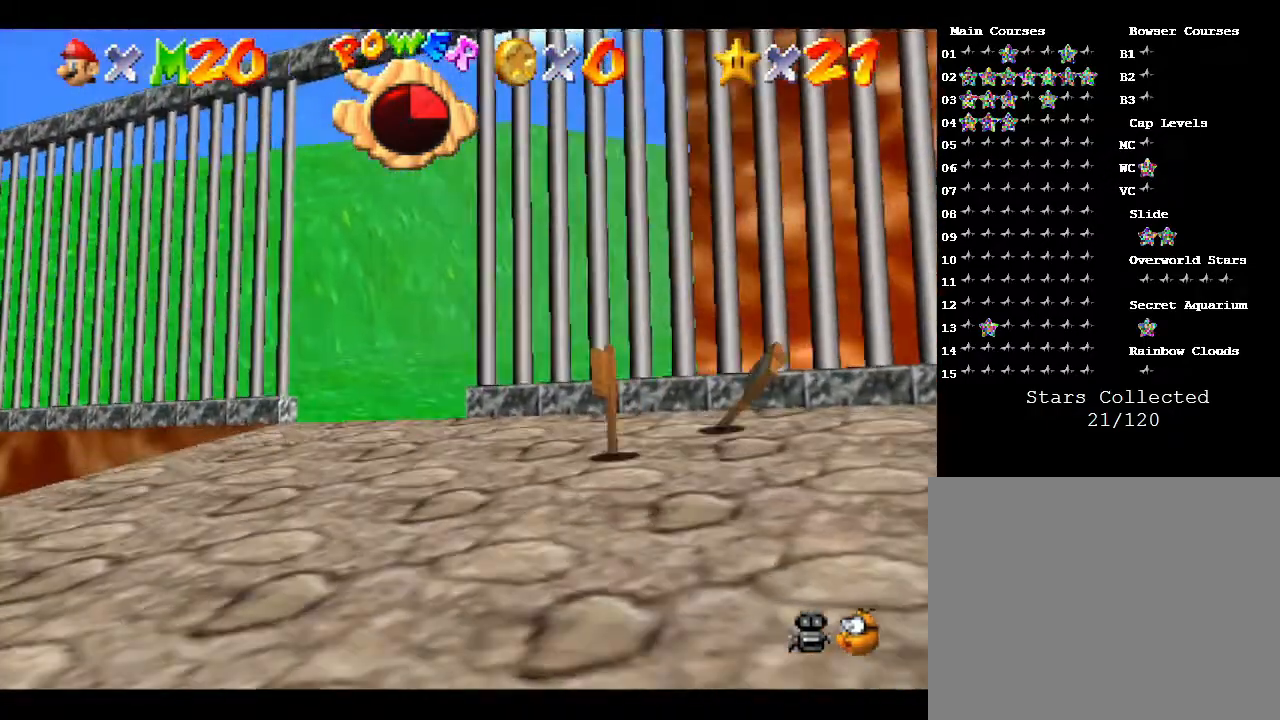
{"buttons": [], "left_stick": "up", "events": [[467, "left_stick", "up"]]}
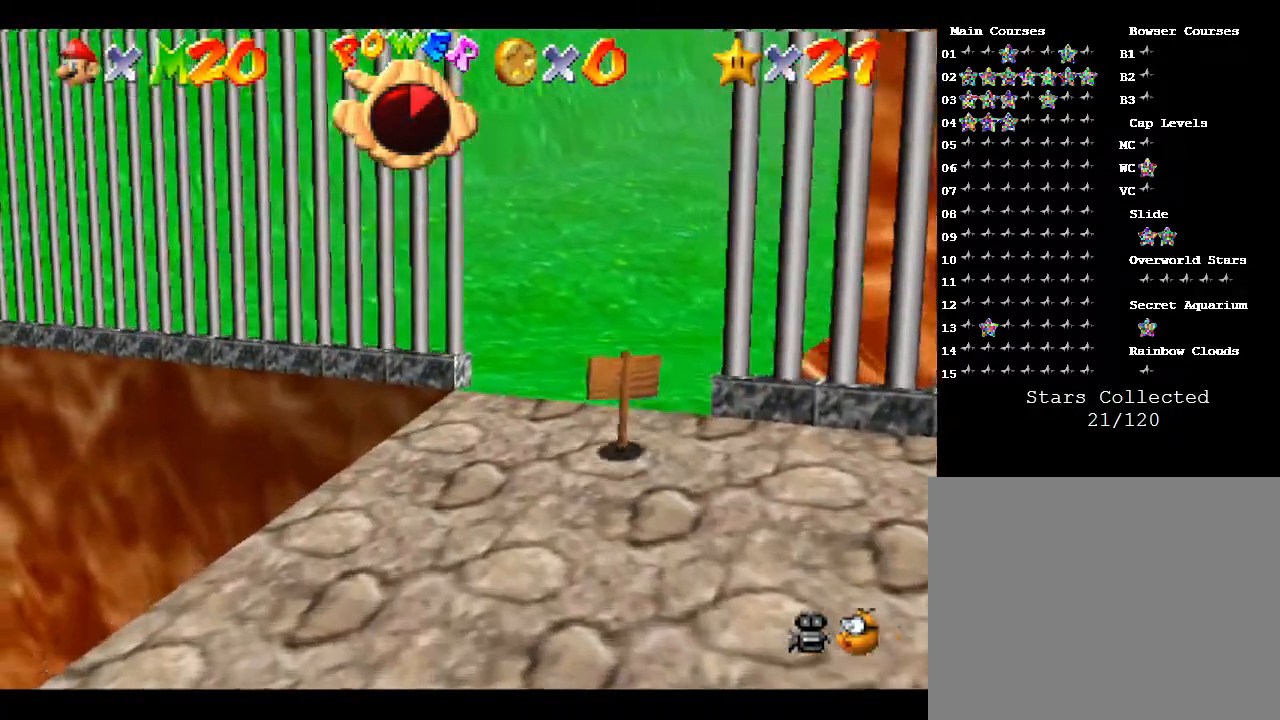
{"buttons": [], "left_stick": "right", "events": [[267, "left_stick", "up-right"], [400, "left_stick", "right"]]}
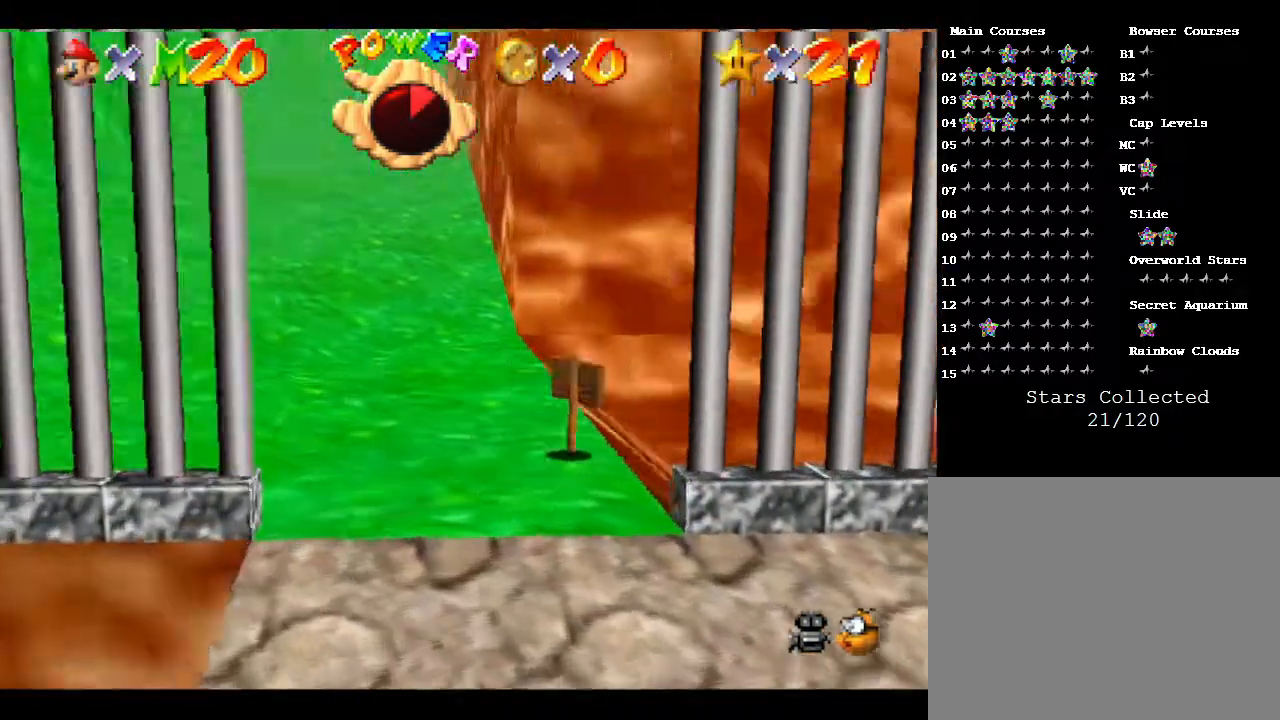
{"buttons": ["A", "Z"], "left_stick": "up-right", "events": [[17, "Z", "down"], [133, "A", "down"], [167, "left_stick", "up-right"]]}
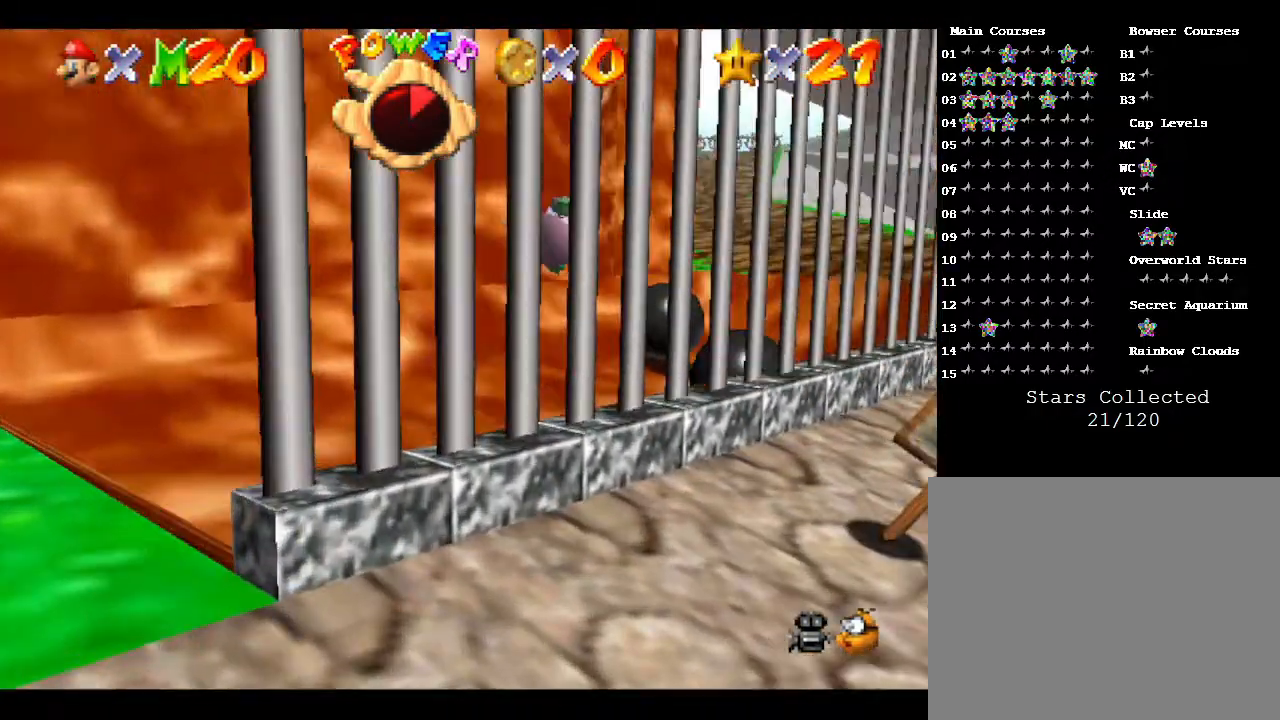
{"buttons": [], "left_stick": "up-right", "events": [[450, "A", "up"], [450, "Z", "up"]]}
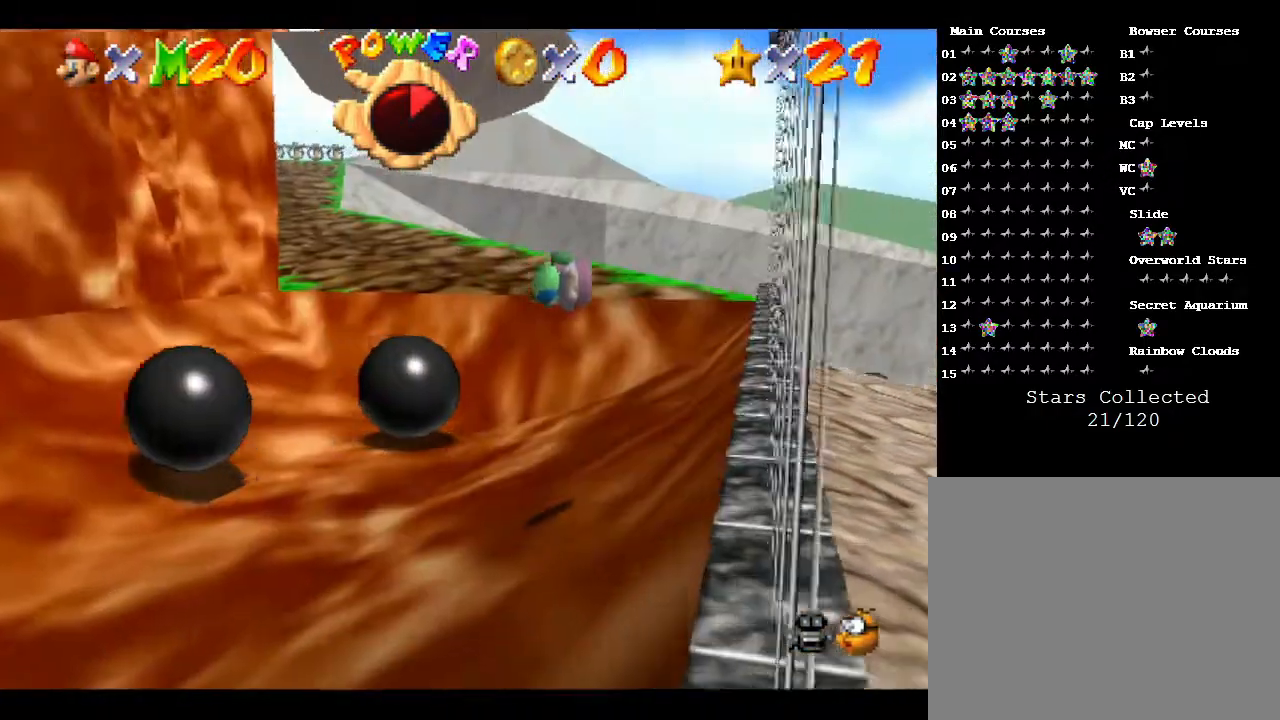
{"buttons": ["A"], "left_stick": "up-right", "events": [[67, "left_stick", "right"], [367, "A", "down"], [400, "left_stick", "up-right"]]}
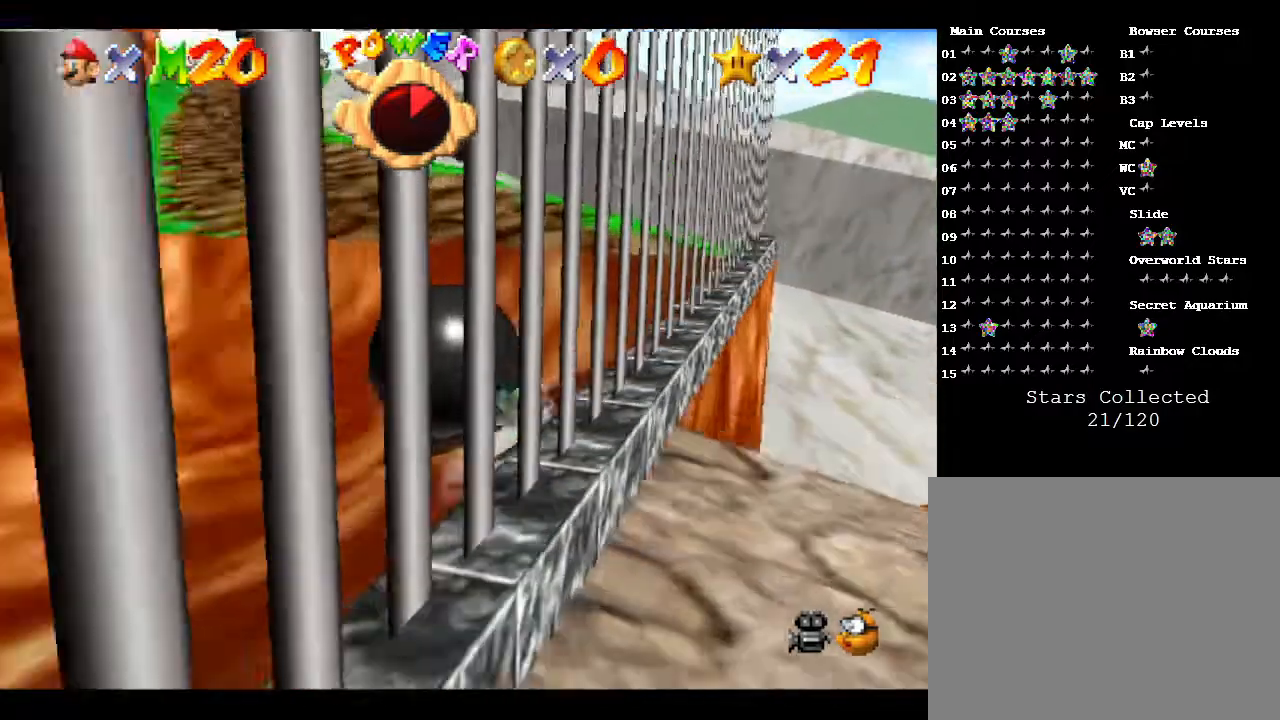
{"buttons": [], "left_stick": "up", "events": [[200, "A", "up"], [467, "left_stick", "up"]]}
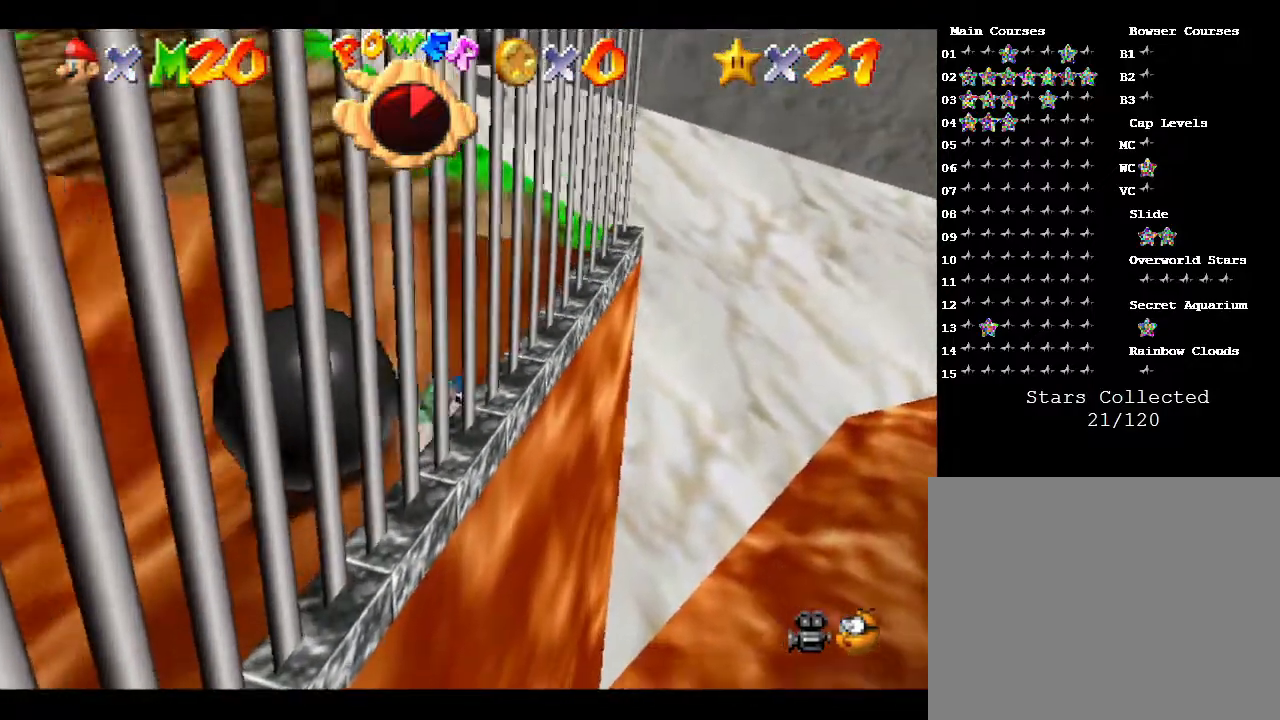
{"buttons": [], "left_stick": "up", "events": [[83, "left_stick", "up-right"], [417, "left_stick", "up"]]}
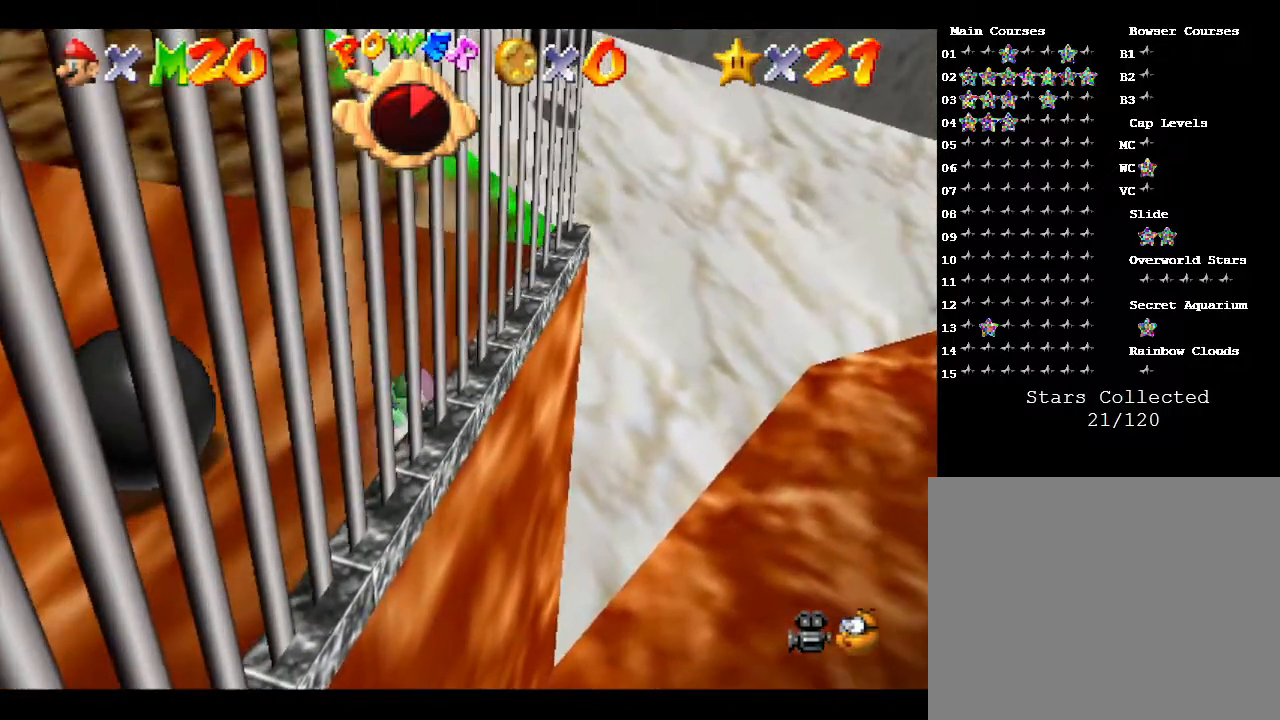
{"buttons": ["A"], "left_stick": "up-left", "events": [[283, "A", "down"], [350, "left_stick", "up-left"]]}
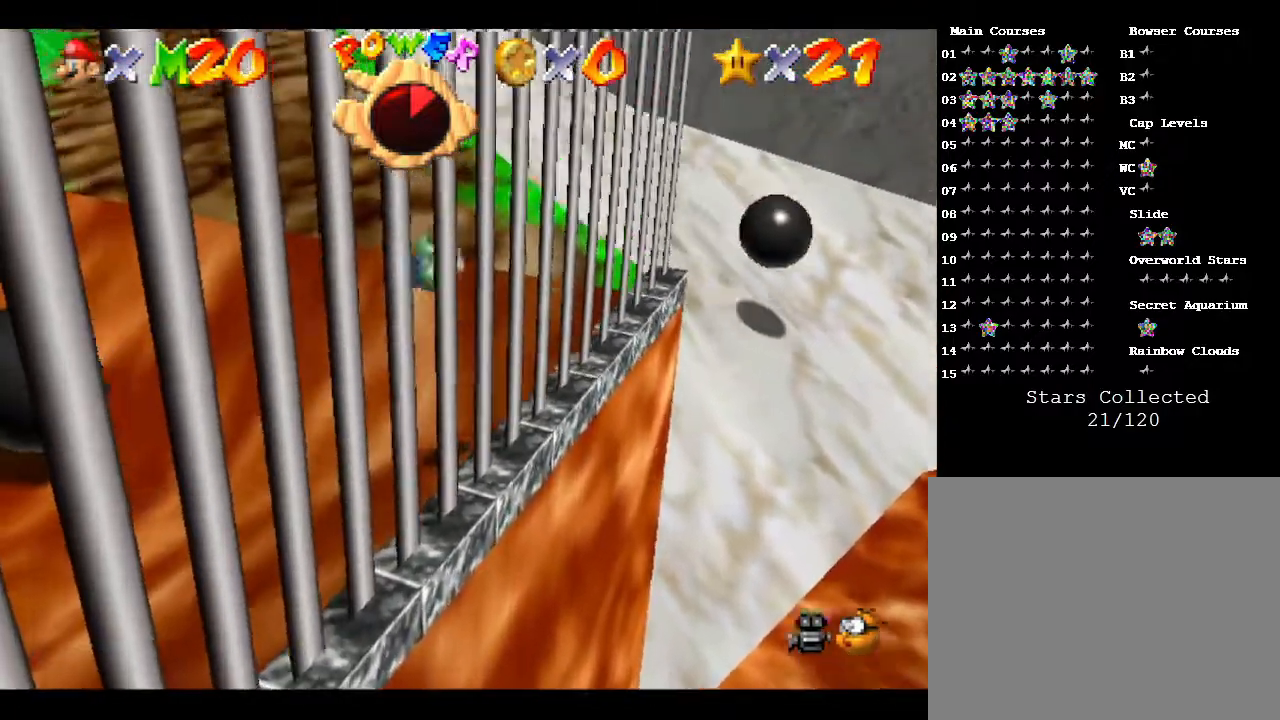
{"buttons": ["A"], "left_stick": "up", "events": [[150, "left_stick", "up"]]}
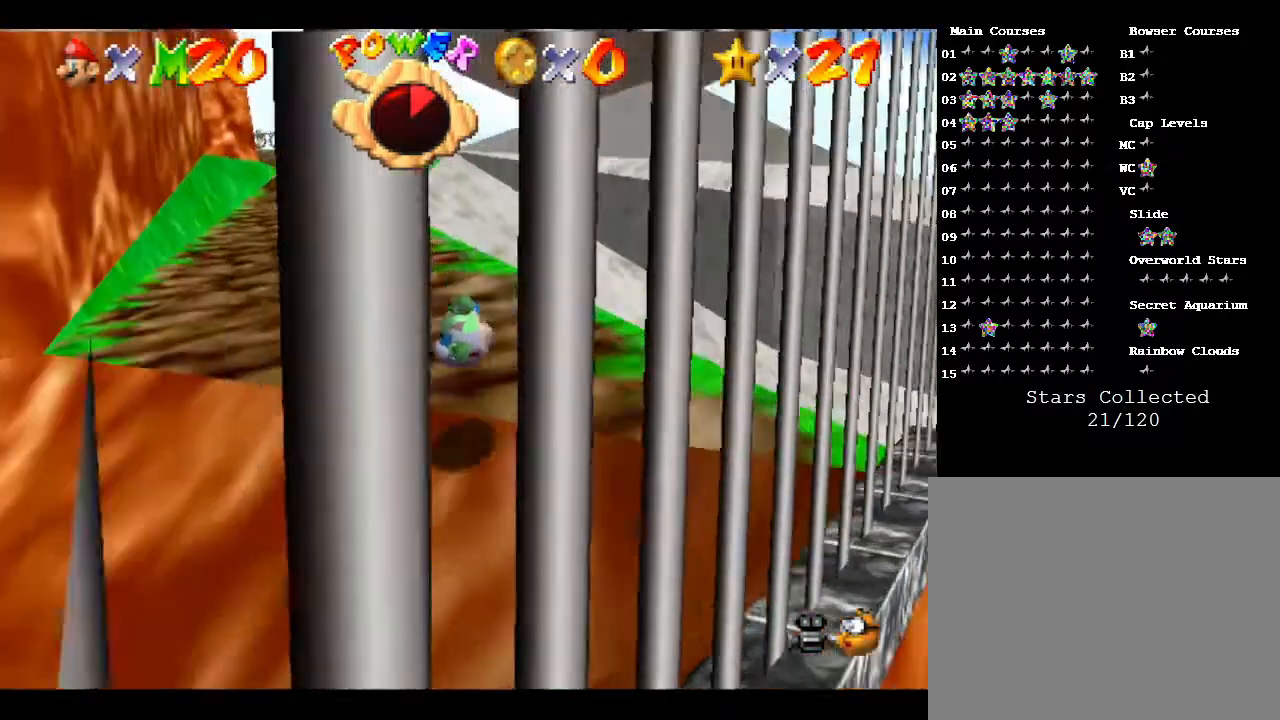
{"buttons": ["A"], "left_stick": "up", "events": [[50, "A", "up"], [433, "A", "down"]]}
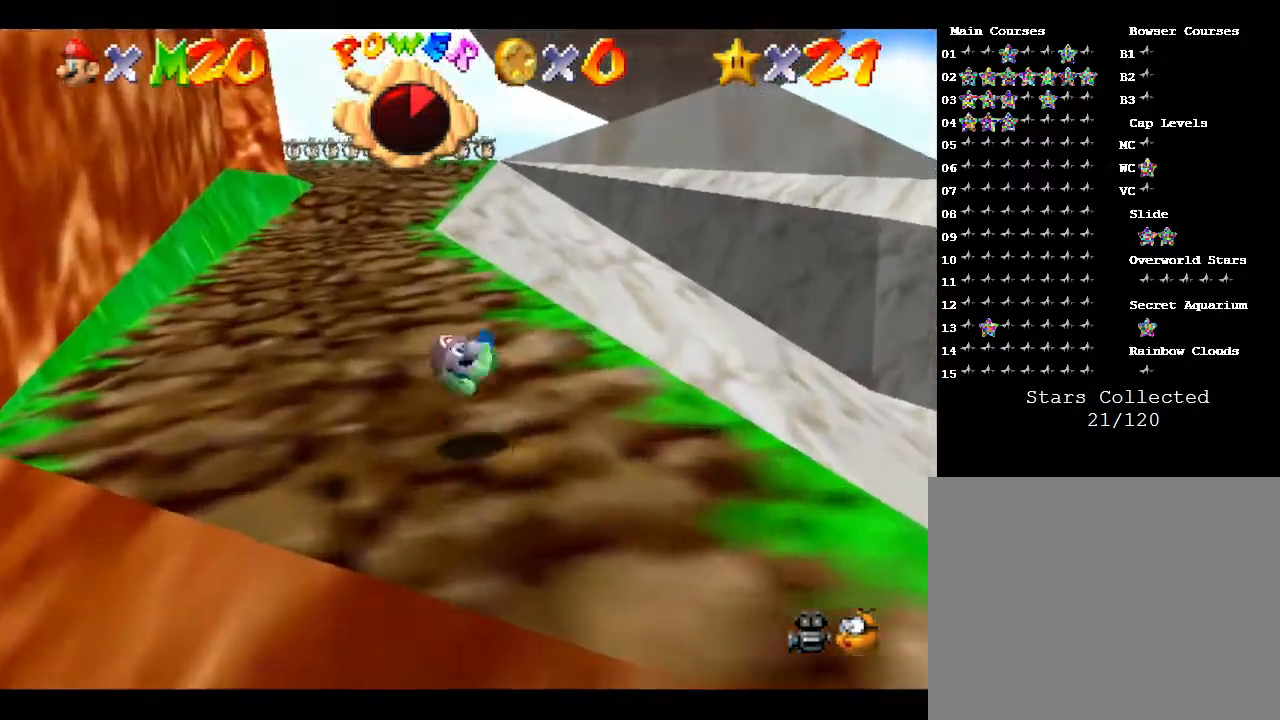
{"buttons": ["A"], "left_stick": "up", "events": []}
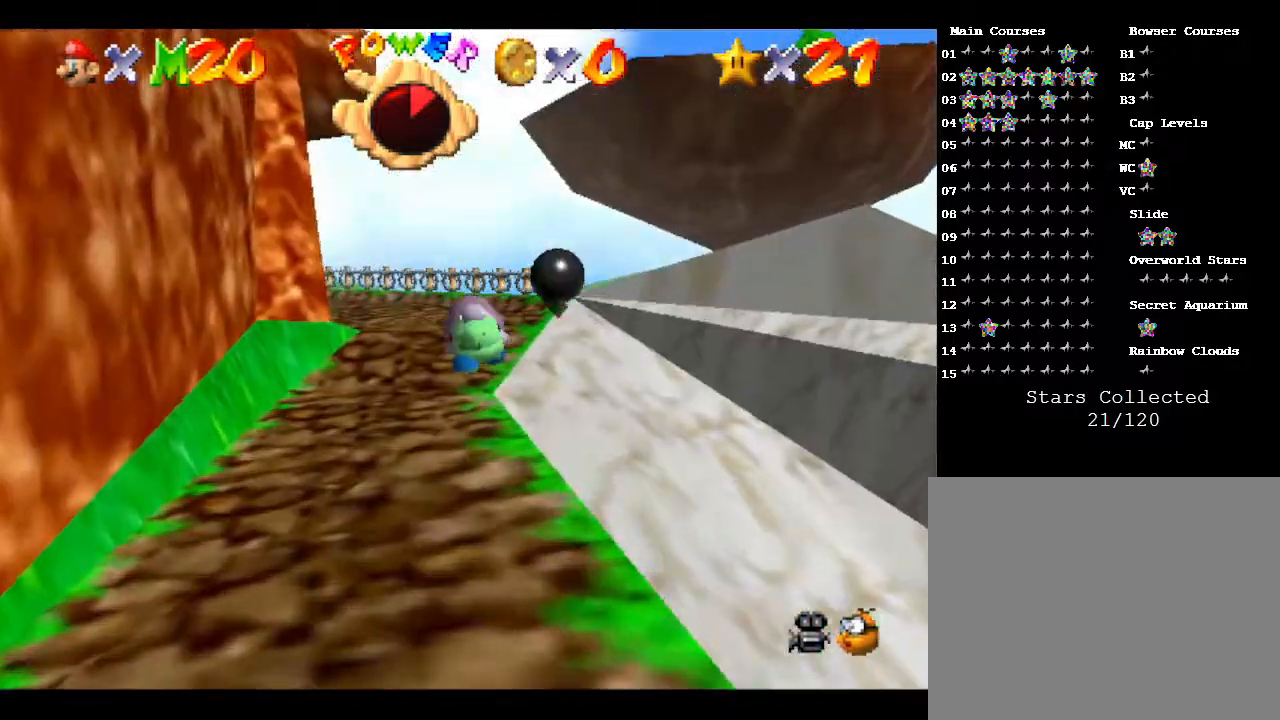
{"buttons": [], "left_stick": "up", "events": [[67, "A", "up"]]}
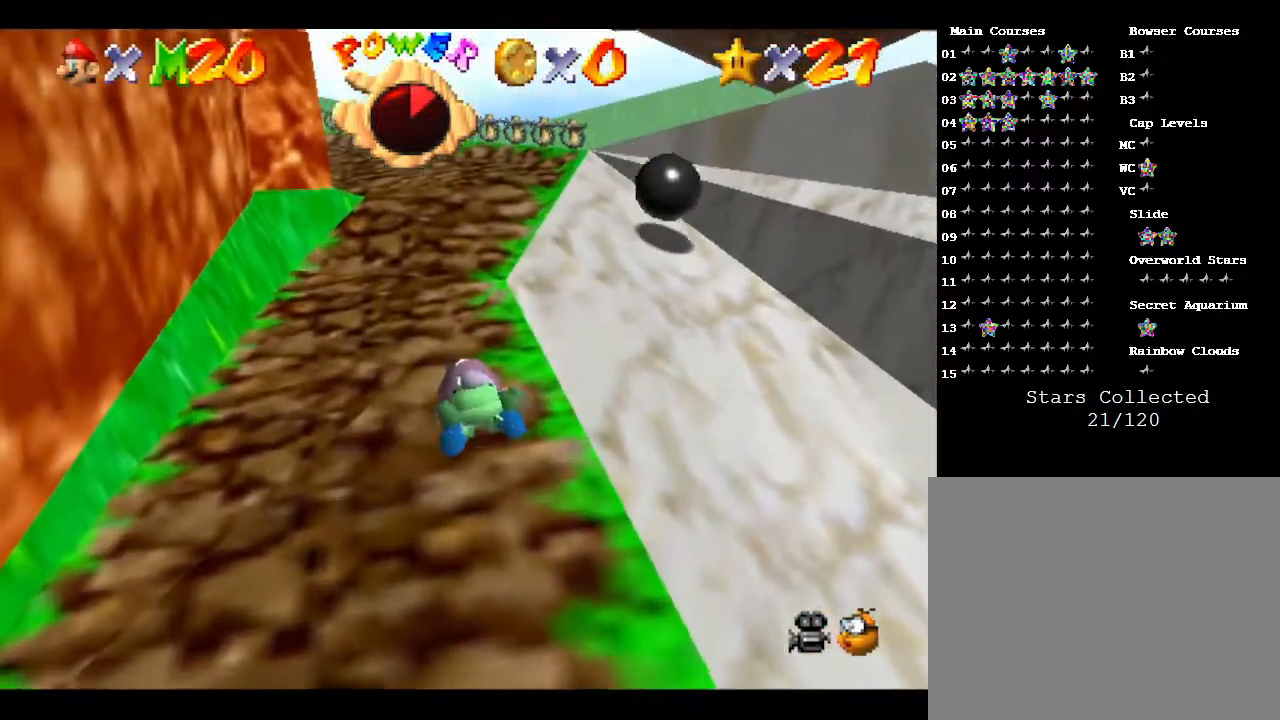
{"buttons": ["A"], "left_stick": "down-right", "events": [[400, "A", "down"], [433, "left_stick", "down-right"]]}
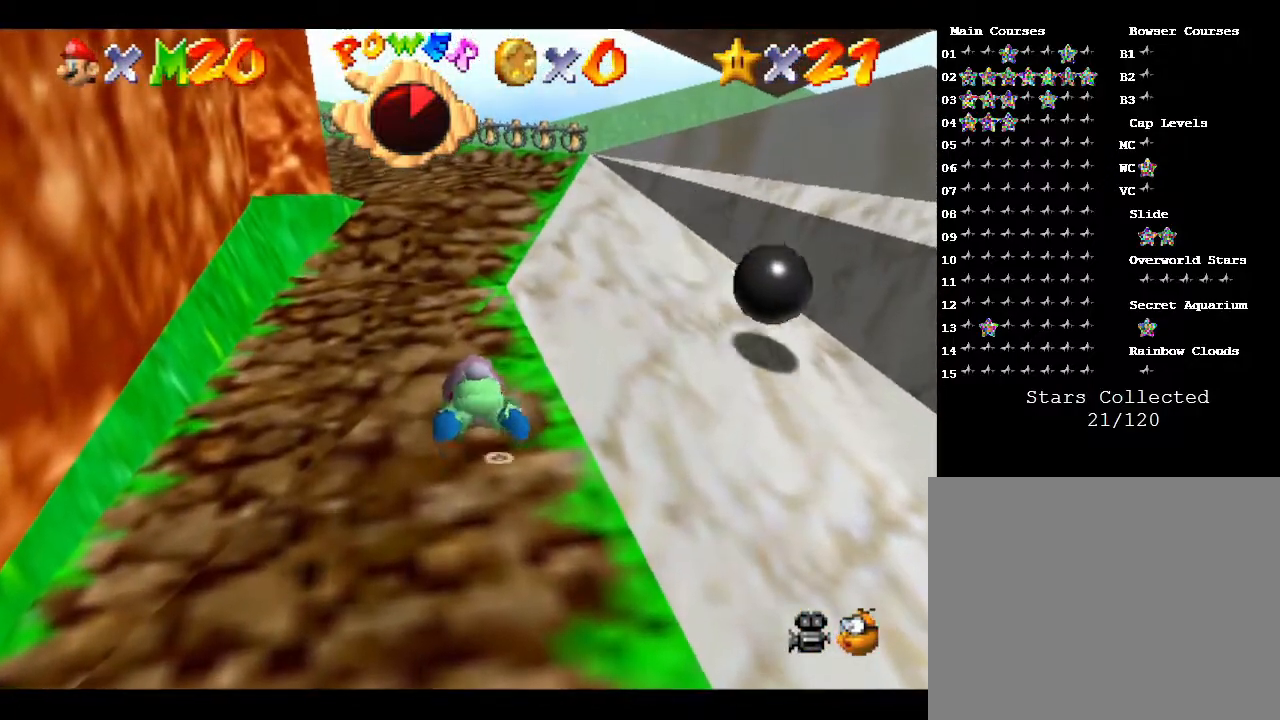
{"buttons": [], "left_stick": "down", "events": [[17, "left_stick", "down"], [267, "A", "up"]]}
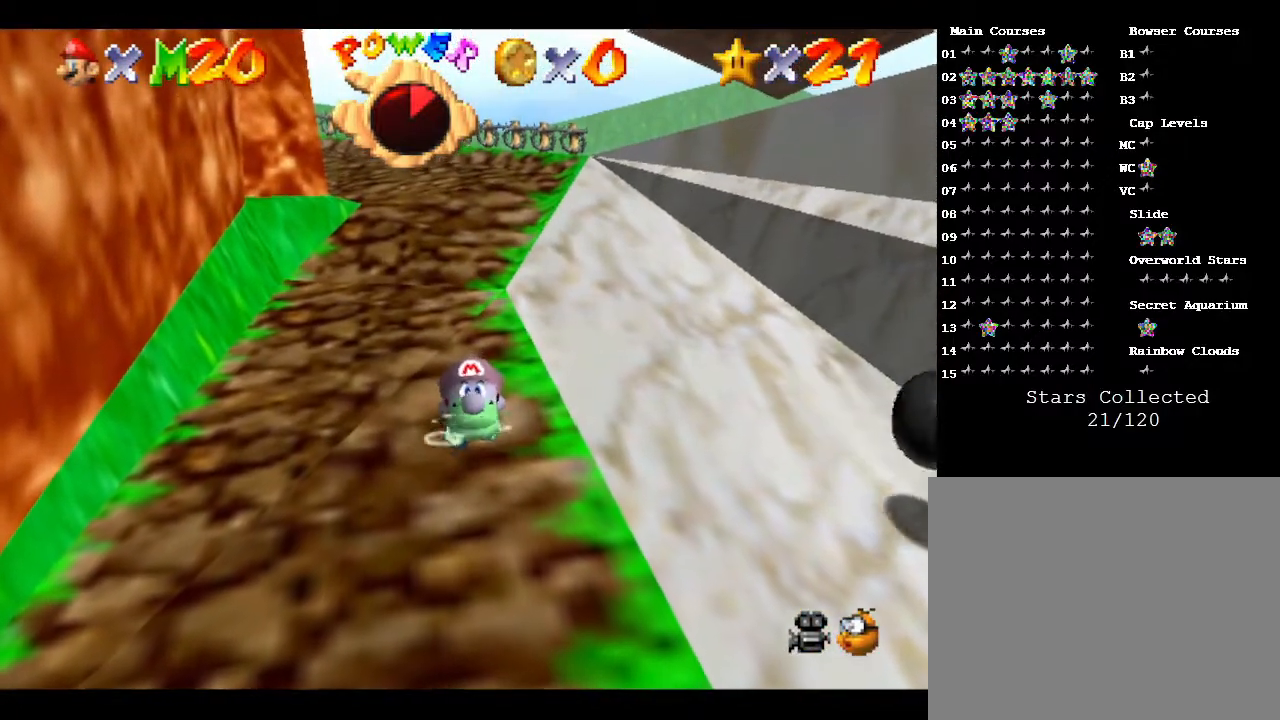
{"buttons": ["A"], "left_stick": "down", "events": [[33, "A", "down"]]}
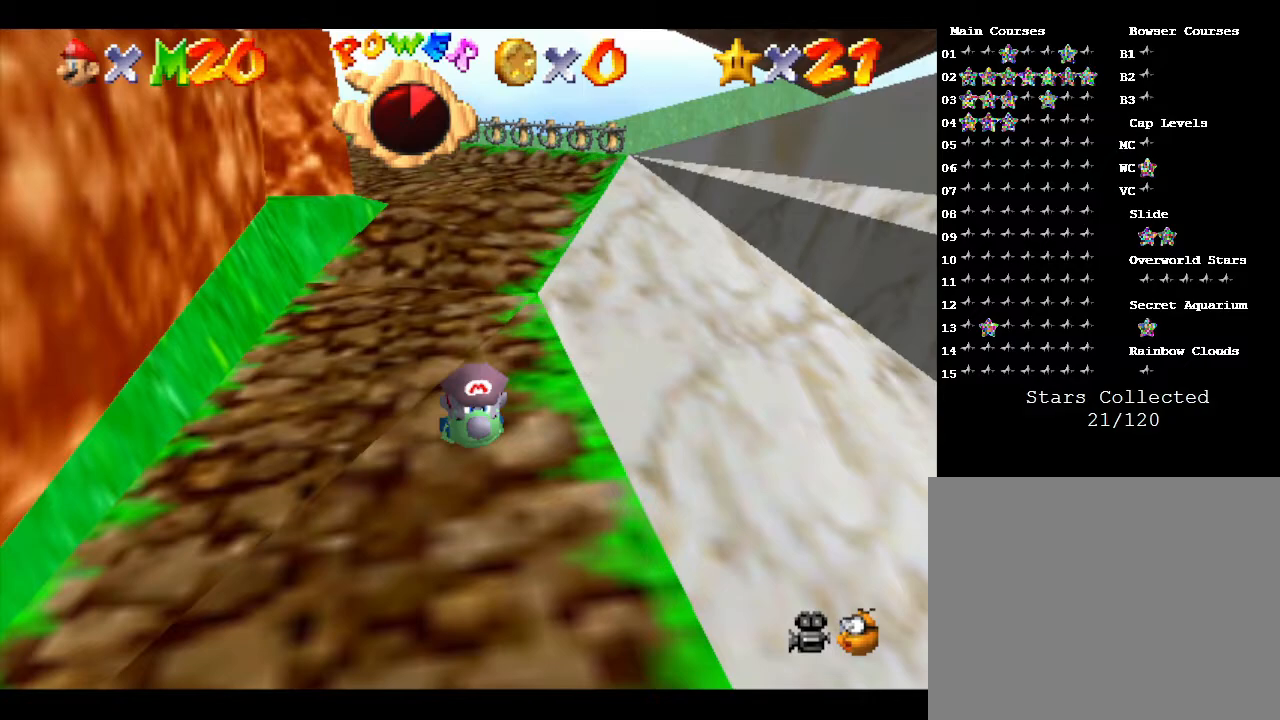
{"buttons": ["A"], "left_stick": "down", "events": [[33, "A", "up"], [200, "A", "down"]]}
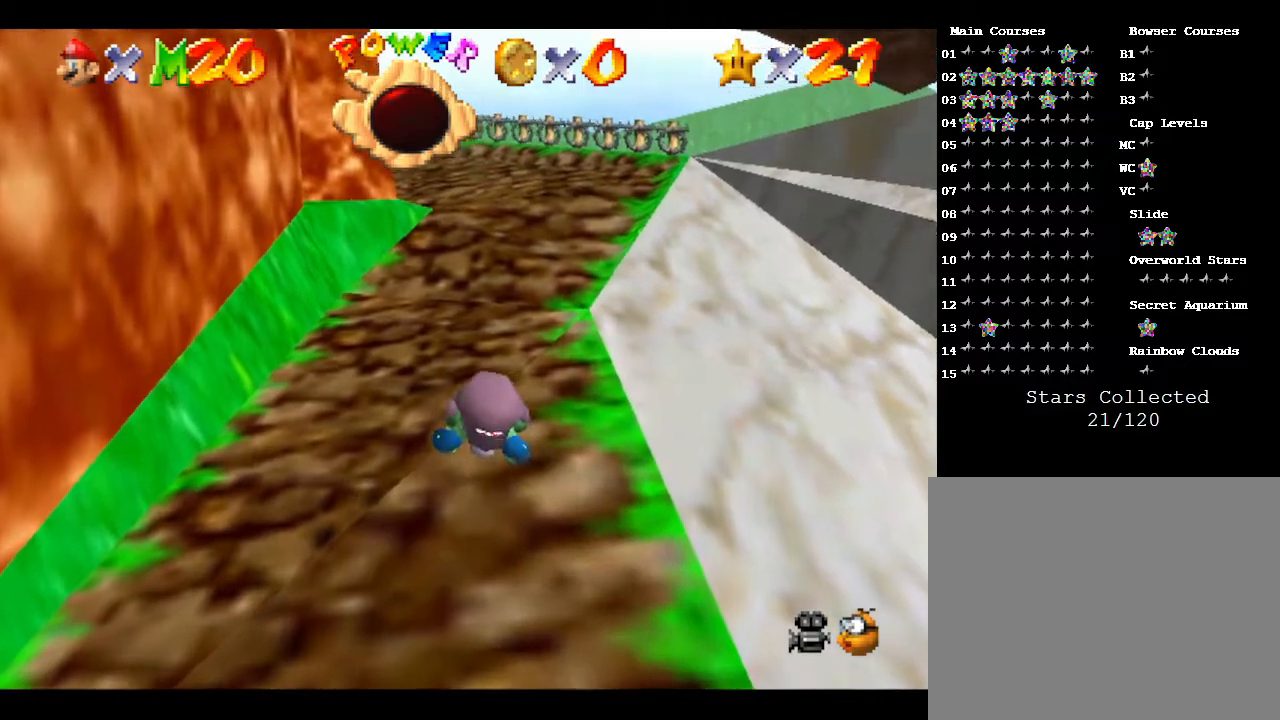
{"buttons": [], "left_stick": "down", "events": [[267, "A", "up"]]}
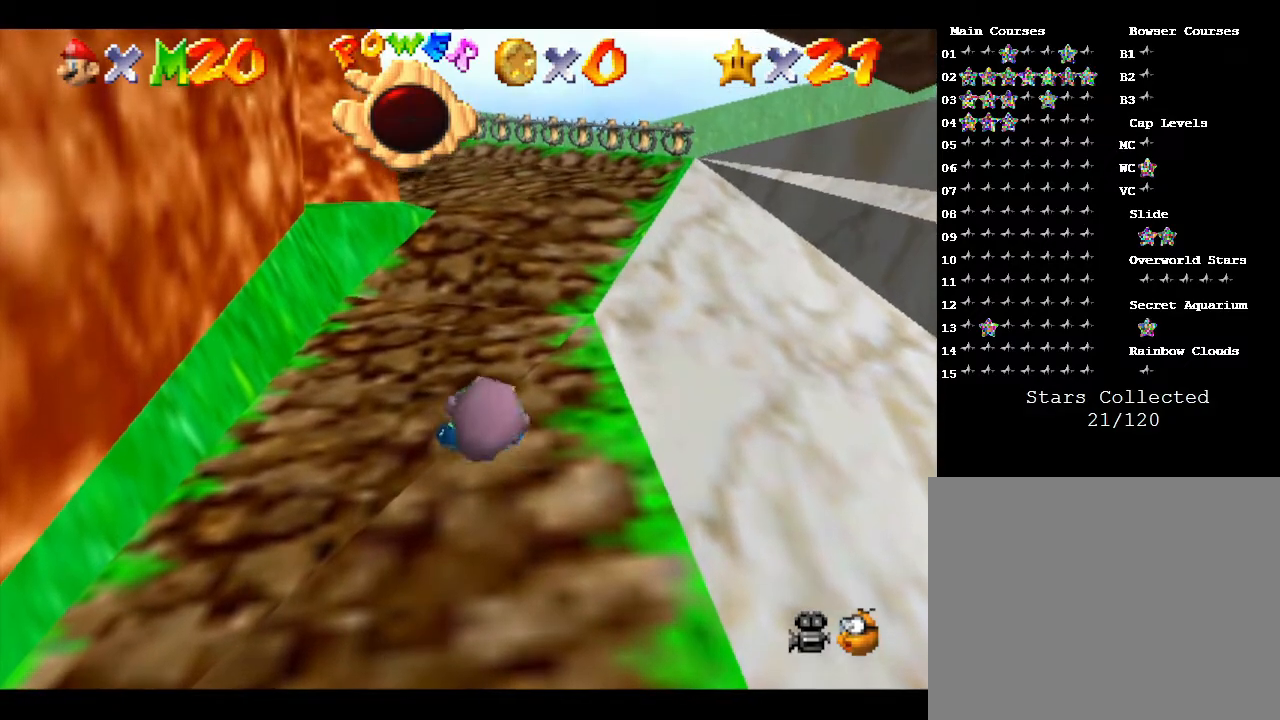
{"buttons": [], "left_stick": "center", "events": [[83, "left_stick", "center"]]}